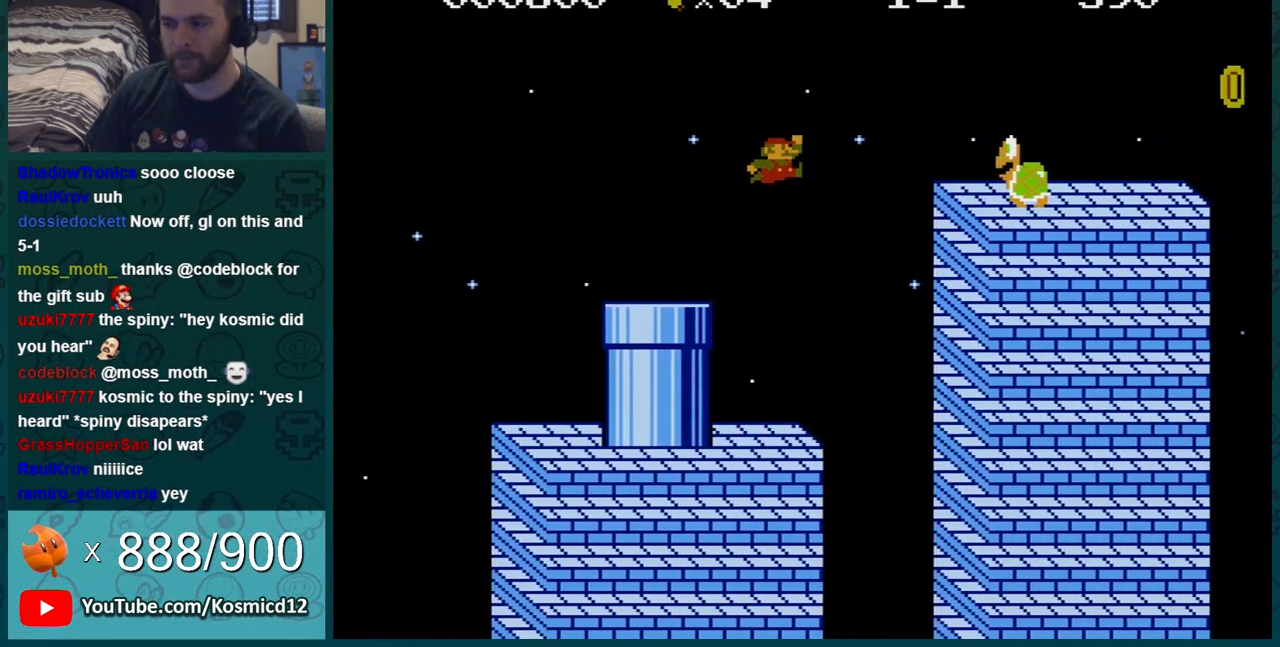
Gameplay with a controller (Nintendo layout); each line is a JSON object with the inputs held at the frame after it. "events" lists button and stick changes between this image and that frame as [ms after this image, input, new state], when the widget could be followed in between. Not read: L3 R3.
{"buttons": ["B", "DPAD_RIGHT"], "events": [[317, "A", "up"]]}
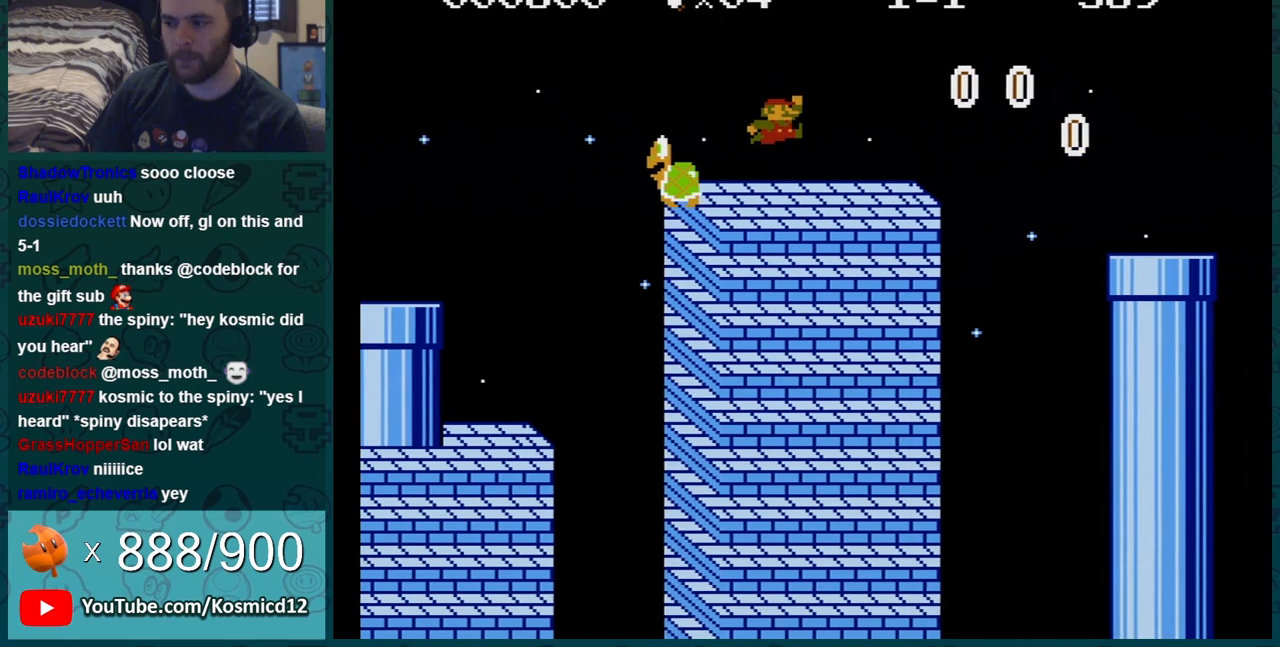
{"buttons": ["B", "DPAD_RIGHT"], "events": [[184, "A", "down"], [284, "A", "up"]]}
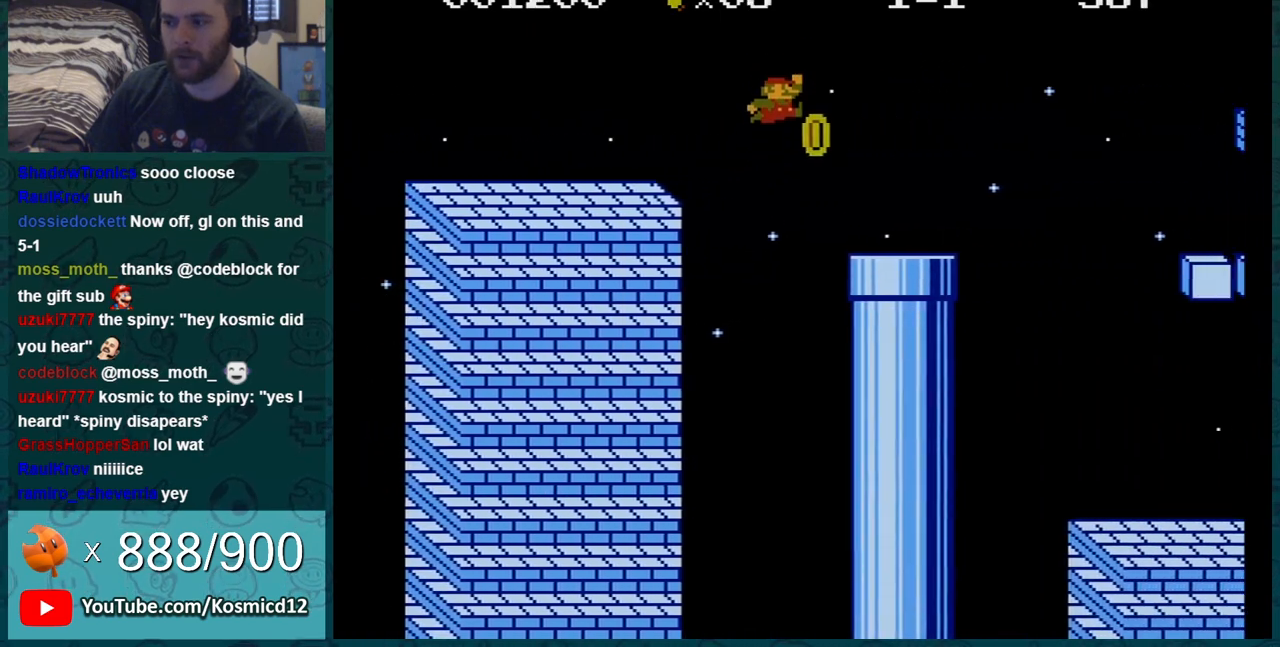
{"buttons": ["B", "DPAD_RIGHT"], "events": [[283, "A", "down"], [450, "A", "up"]]}
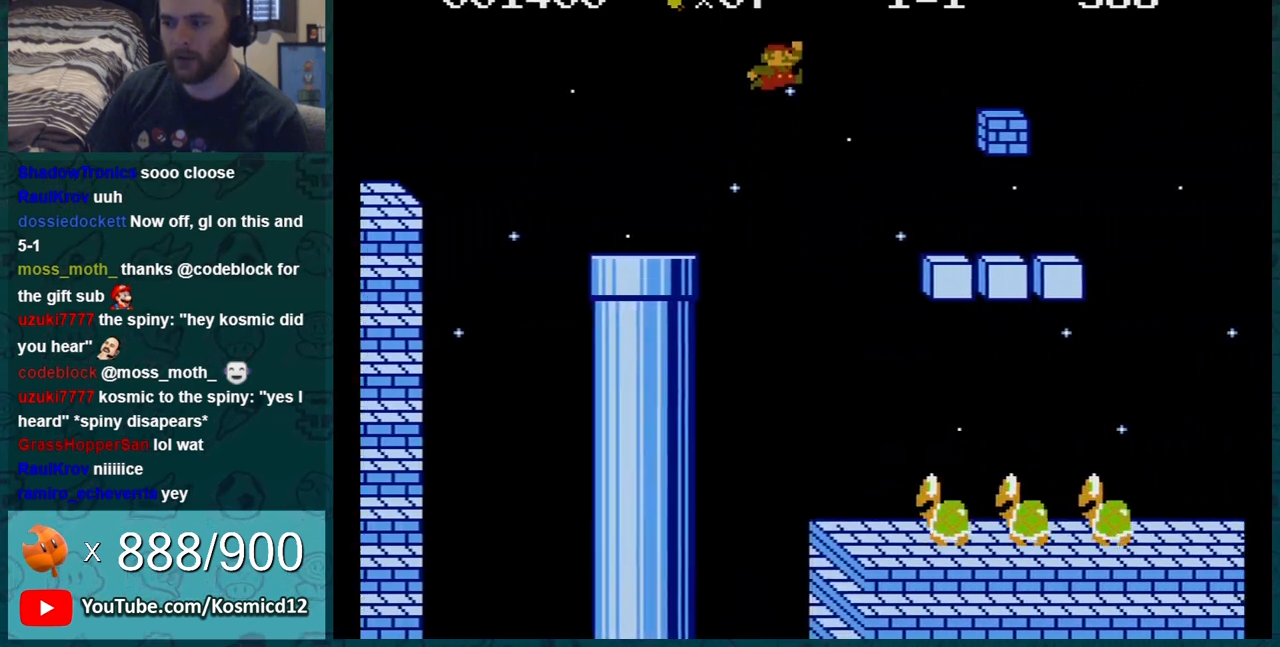
{"buttons": ["B", "DPAD_RIGHT"], "events": [[434, "A", "down"], [501, "A", "up"]]}
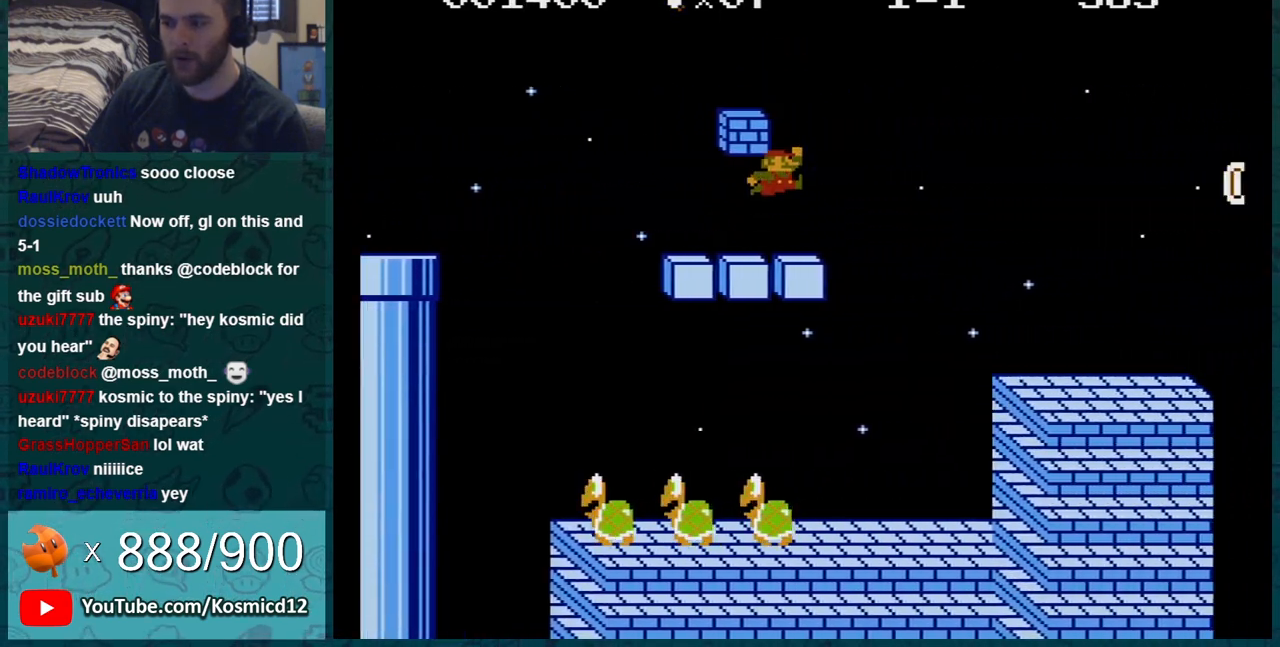
{"buttons": ["B", "DPAD_RIGHT"], "events": []}
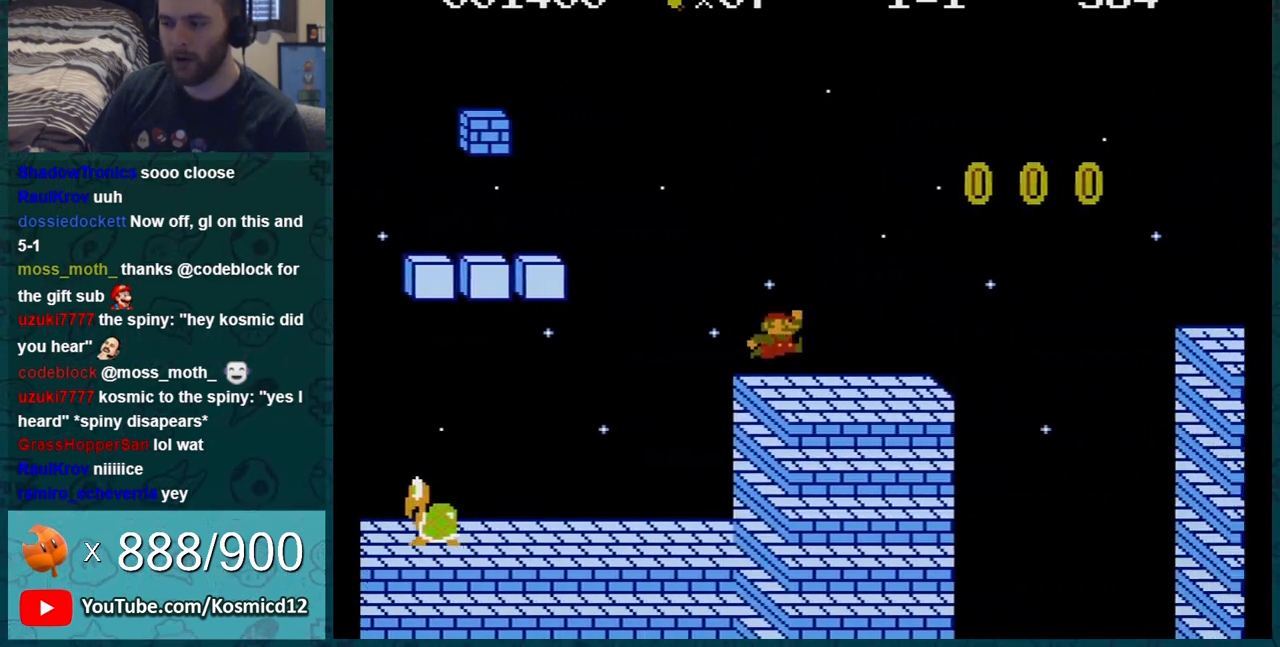
{"buttons": ["B", "DPAD_RIGHT"], "events": [[250, "A", "down"], [501, "A", "up"]]}
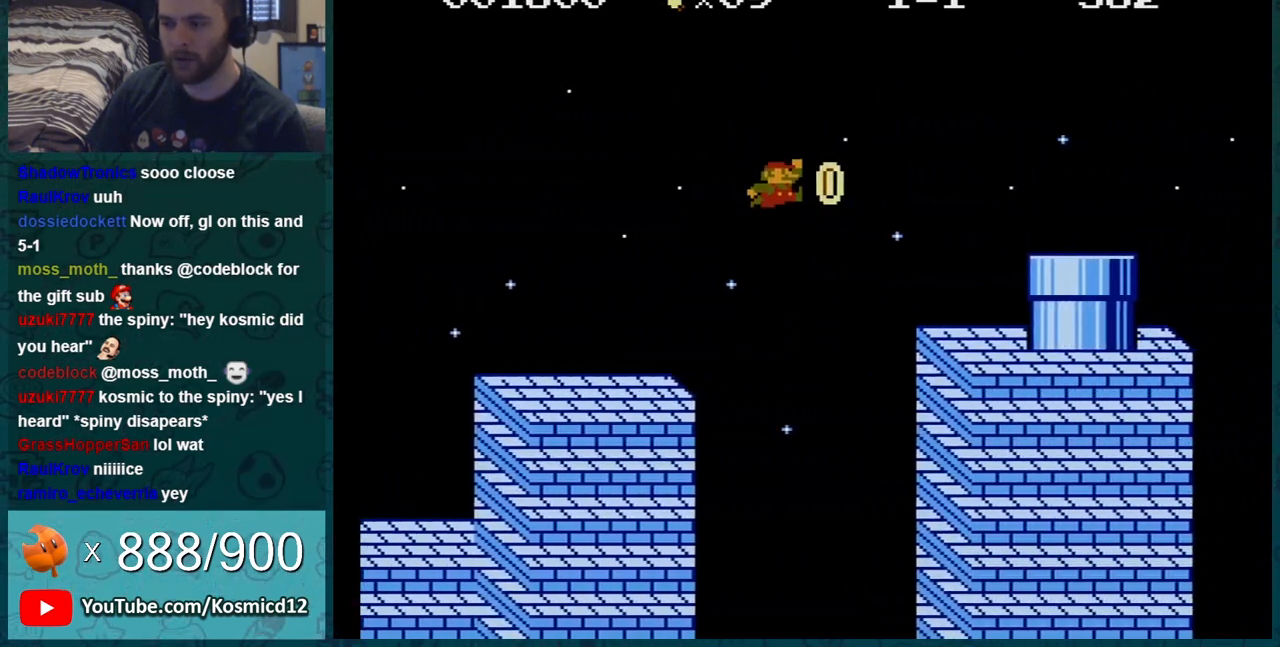
{"buttons": ["B", "DPAD_RIGHT"], "events": [[133, "DPAD_RIGHT", "up"], [250, "DPAD_RIGHT", "down"], [317, "DPAD_RIGHT", "up"], [350, "A", "down"], [350, "DPAD_RIGHT", "down"], [417, "A", "up"]]}
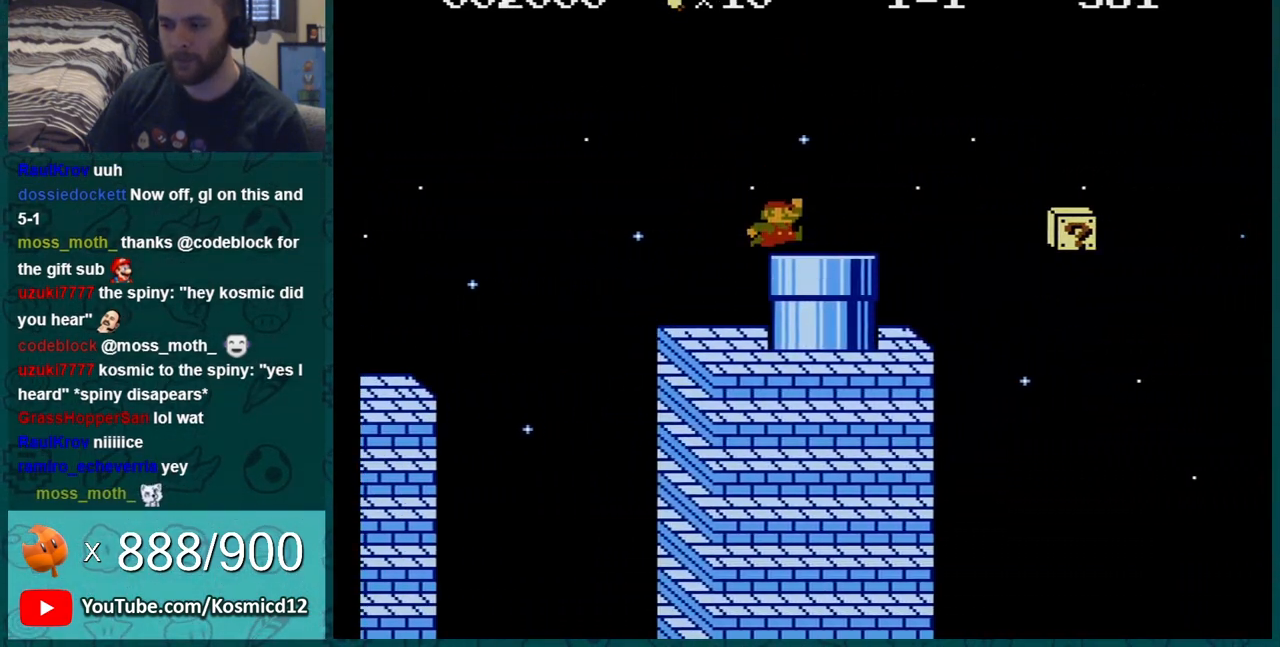
{"buttons": ["B", "DPAD_RIGHT"], "events": [[150, "A", "down"], [250, "A", "up"]]}
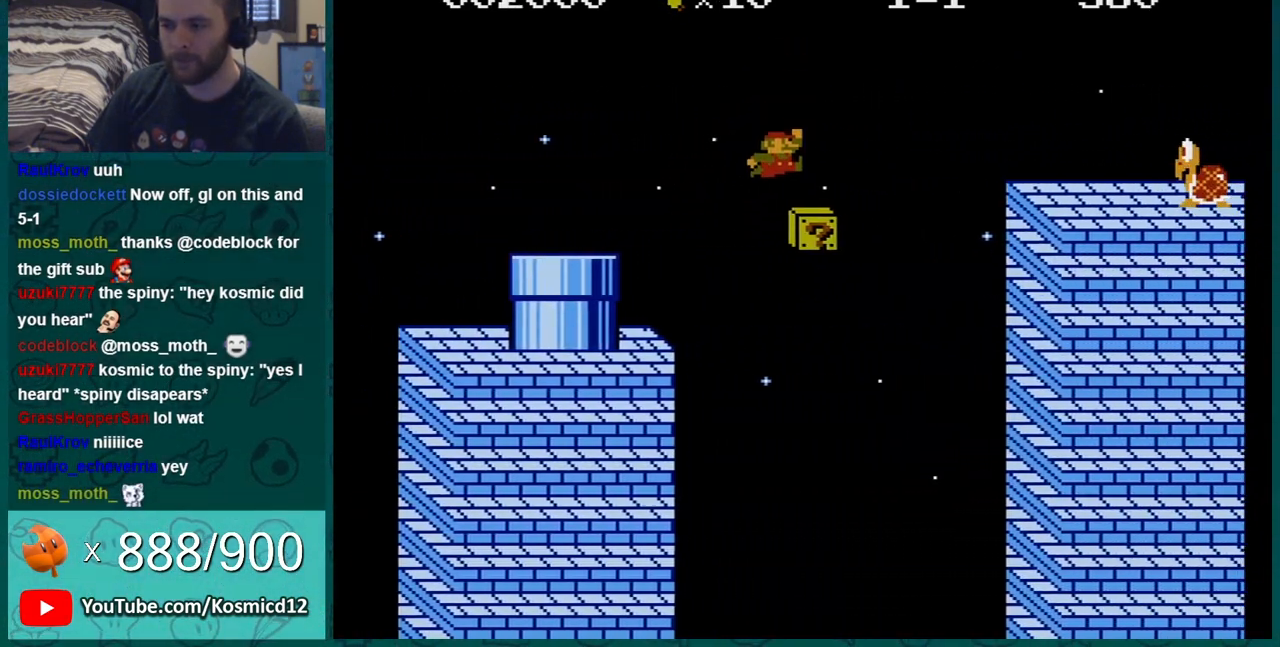
{"buttons": ["B", "DPAD_LEFT"], "events": [[83, "A", "down"], [183, "A", "up"], [333, "DPAD_LEFT", "down"], [333, "DPAD_RIGHT", "up"]]}
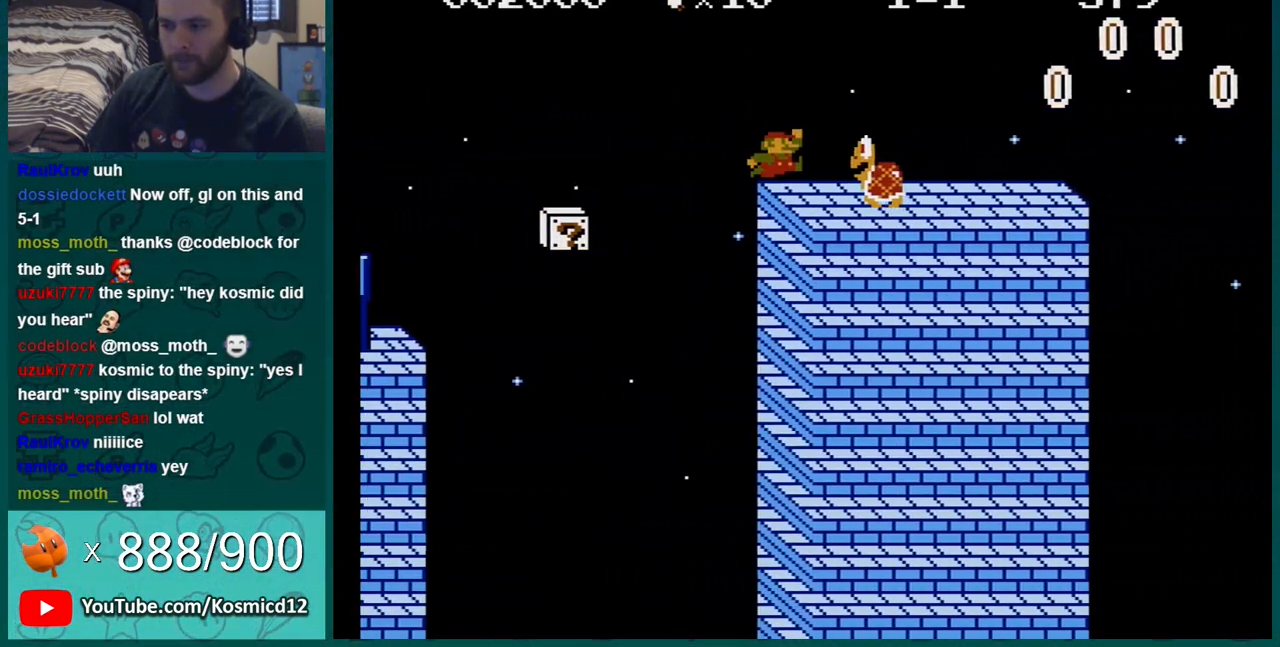
{"buttons": ["A"], "events": [[33, "DPAD_LEFT", "up"], [50, "A", "down"], [117, "DPAD_RIGHT", "down"], [150, "A", "up"], [434, "A", "down"], [501, "B", "up"], [501, "DPAD_RIGHT", "up"]]}
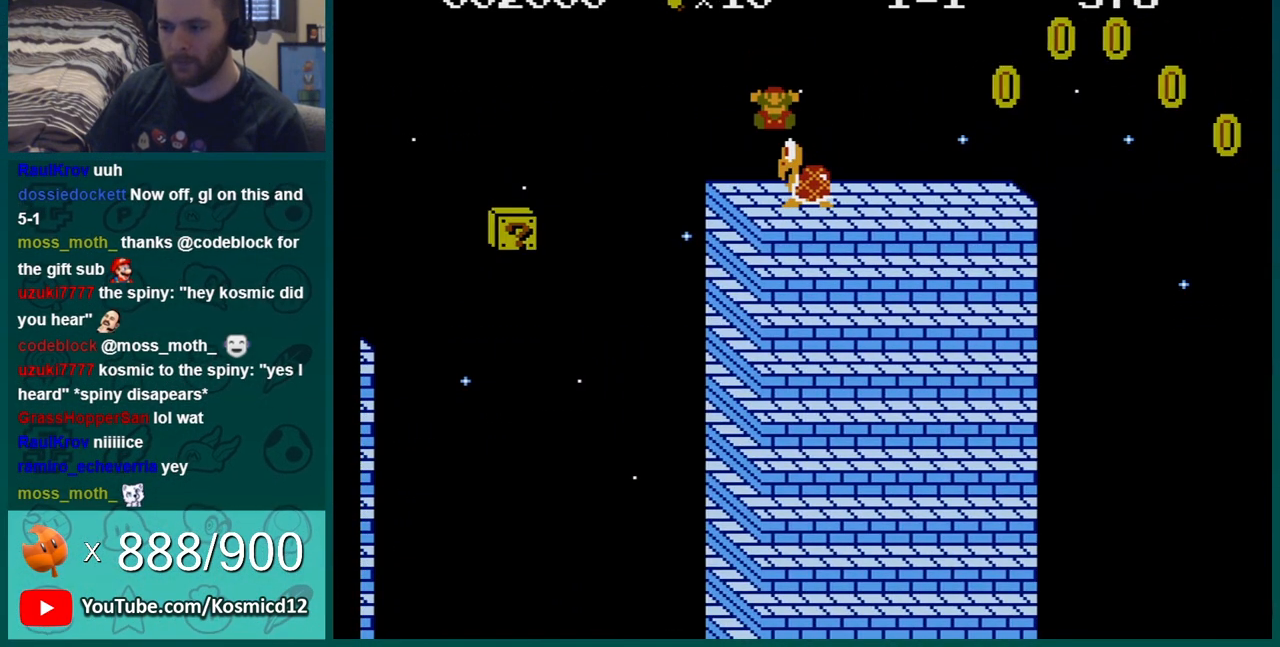
{"buttons": [], "events": [[33, "A", "up"]]}
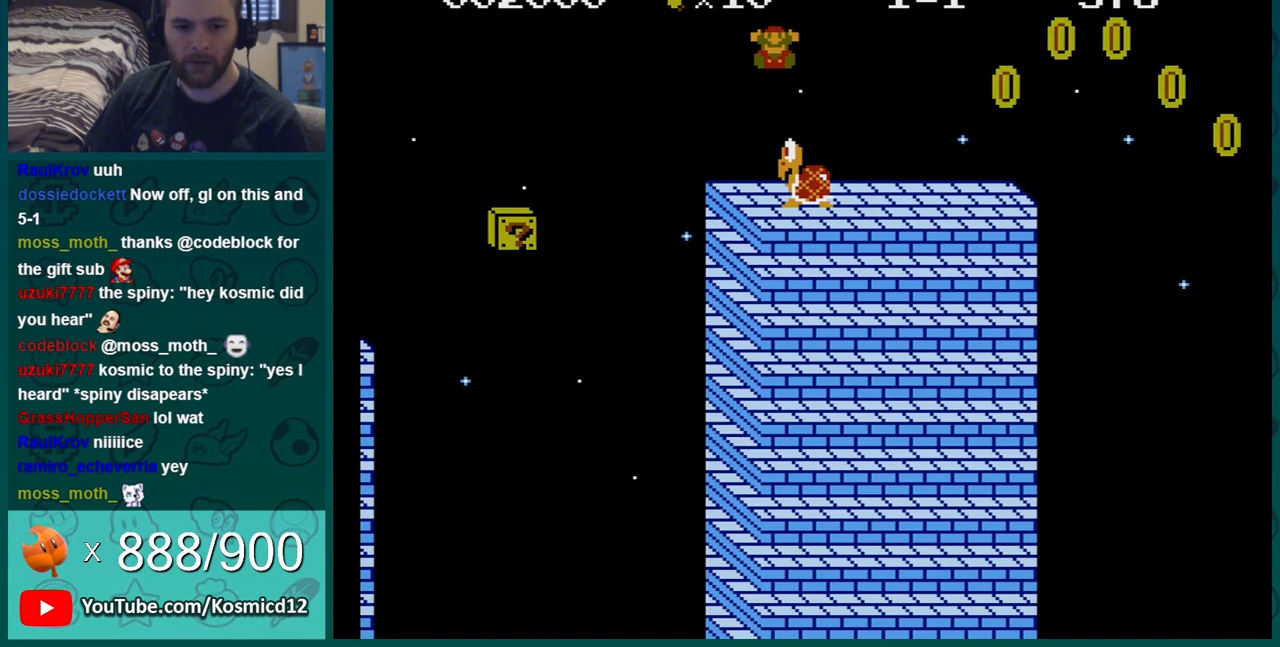
{"buttons": [], "events": []}
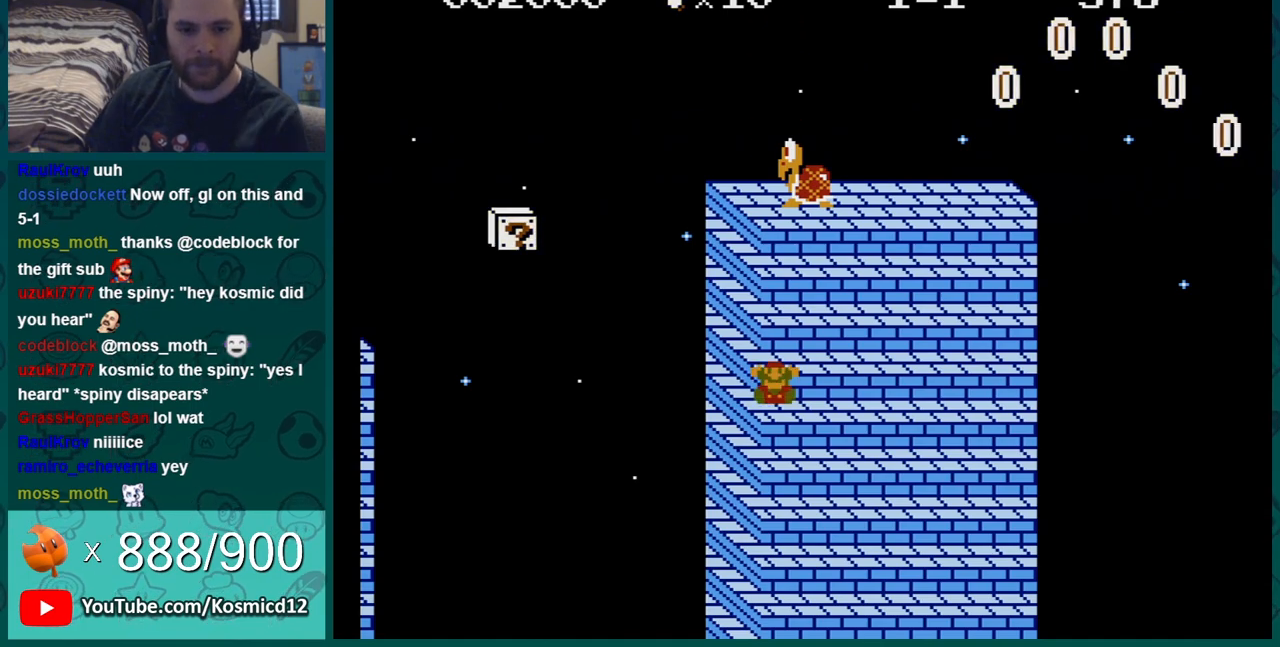
{"buttons": [], "events": []}
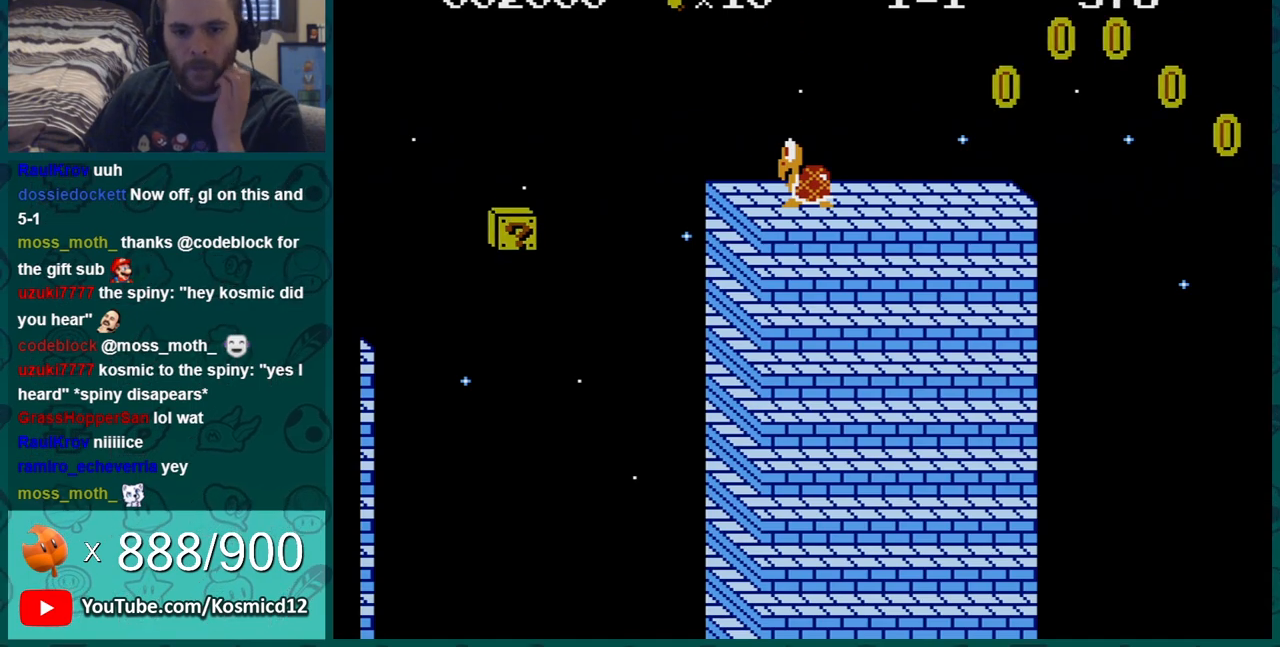
{"buttons": [], "events": []}
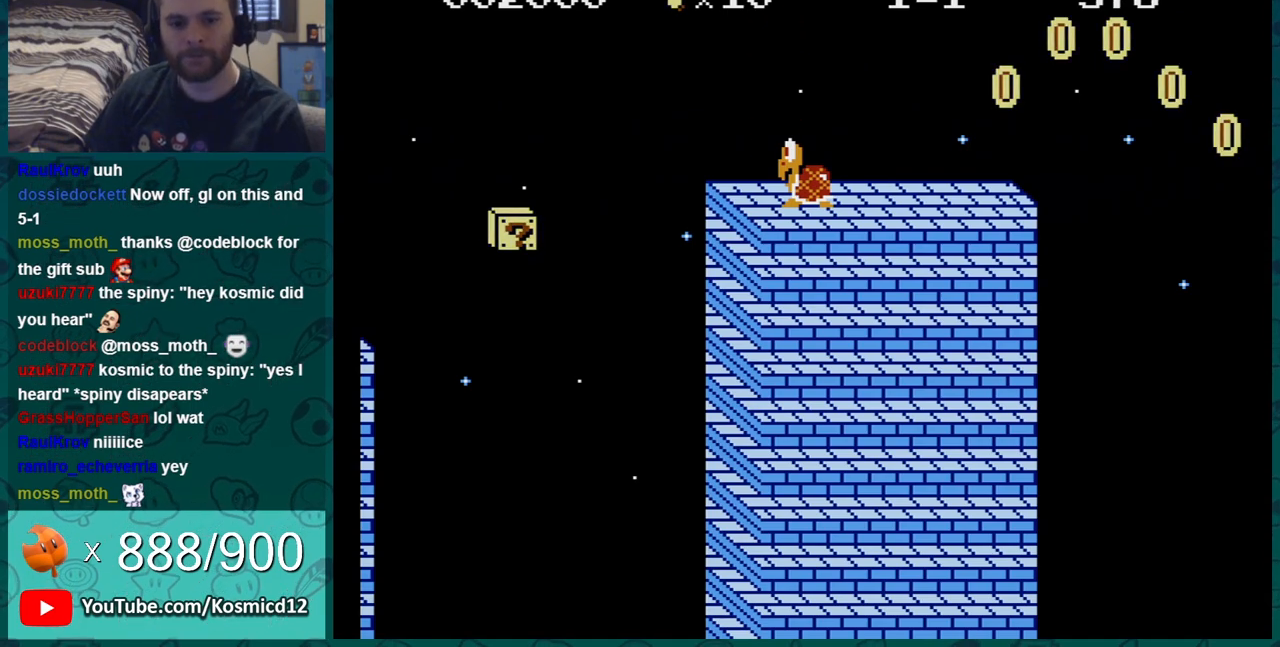
{"buttons": ["A"], "events": [[150, "A", "down"], [200, "A", "up"], [266, "A", "down"], [333, "A", "up"], [417, "A", "down"]]}
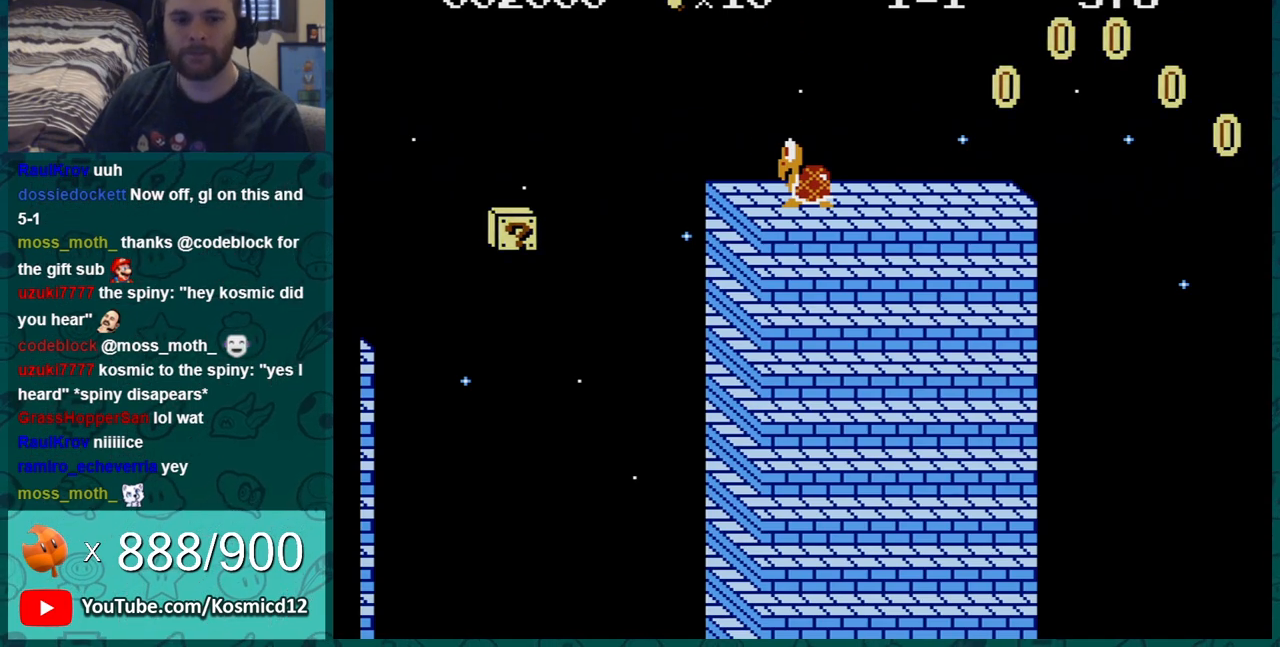
{"buttons": ["DPAD_RIGHT"], "events": [[34, "A", "up"], [134, "A", "down"], [184, "A", "up"], [251, "A", "down"], [284, "DPAD_RIGHT", "down"], [317, "A", "up"], [384, "A", "down"], [468, "A", "up"]]}
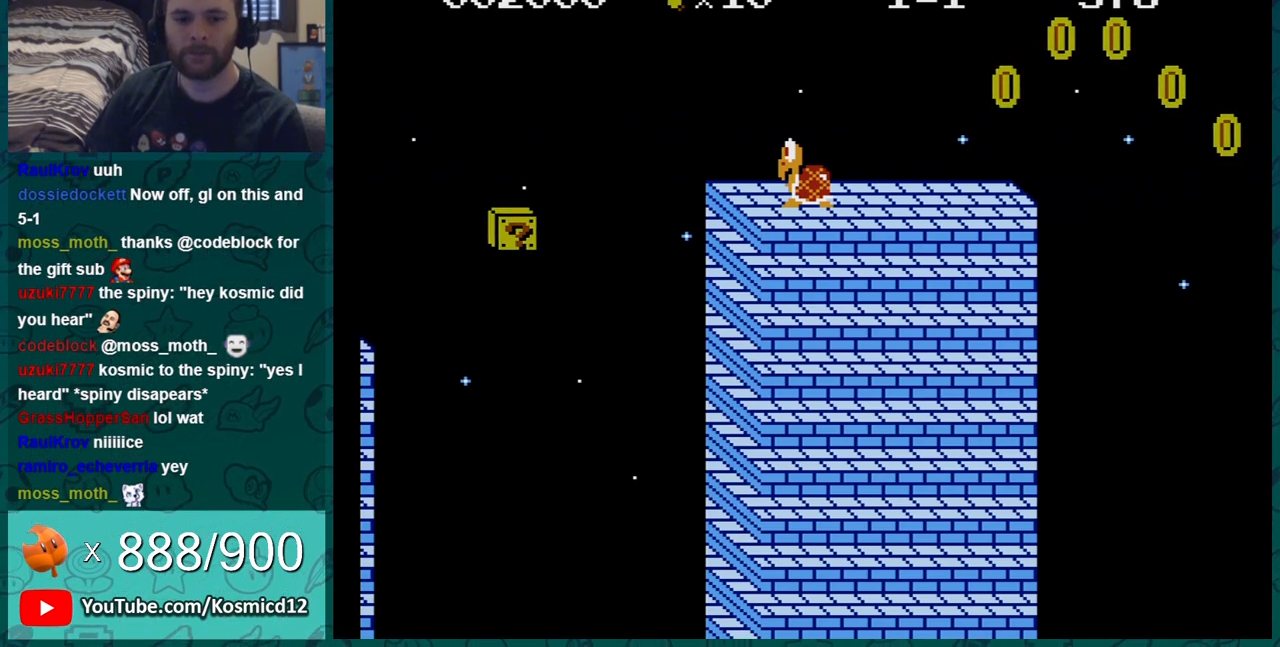
{"buttons": ["DPAD_RIGHT"], "events": [[33, "A", "down"], [100, "A", "up"], [167, "A", "down"], [200, "A", "up"], [283, "A", "down"], [384, "A", "up"], [467, "A", "down"], [500, "A", "up"]]}
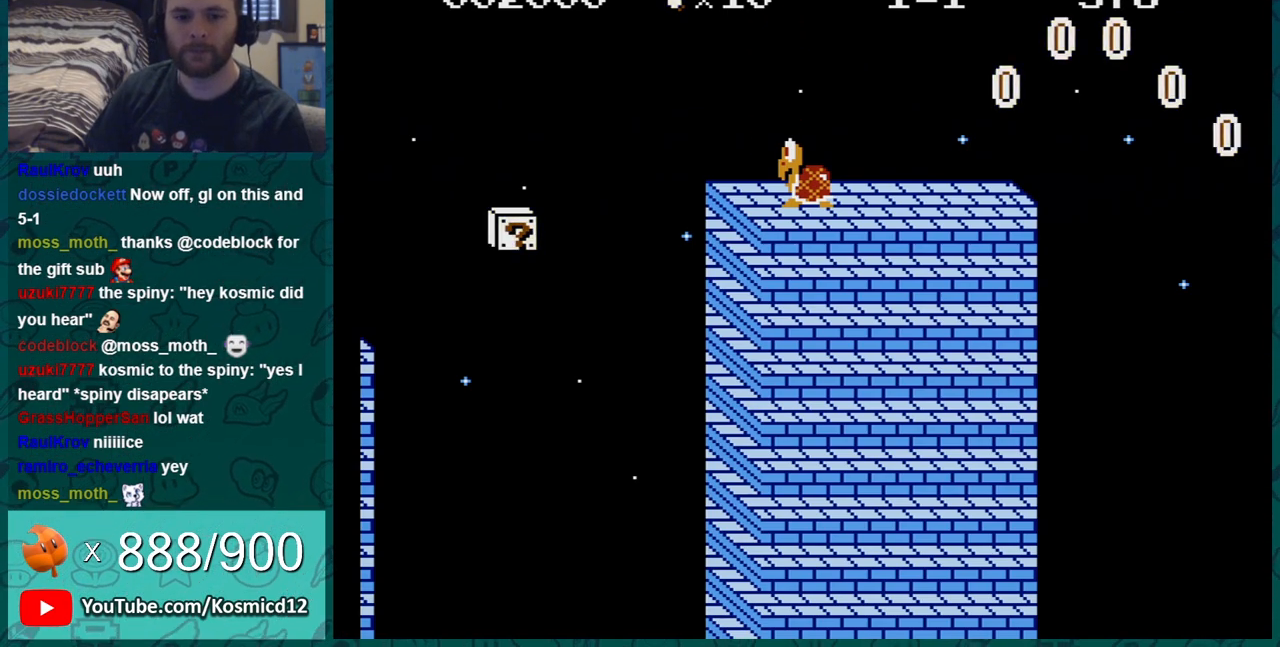
{"buttons": ["B", "DPAD_RIGHT"], "events": [[151, "A", "down"], [284, "A", "up"], [284, "B", "down"]]}
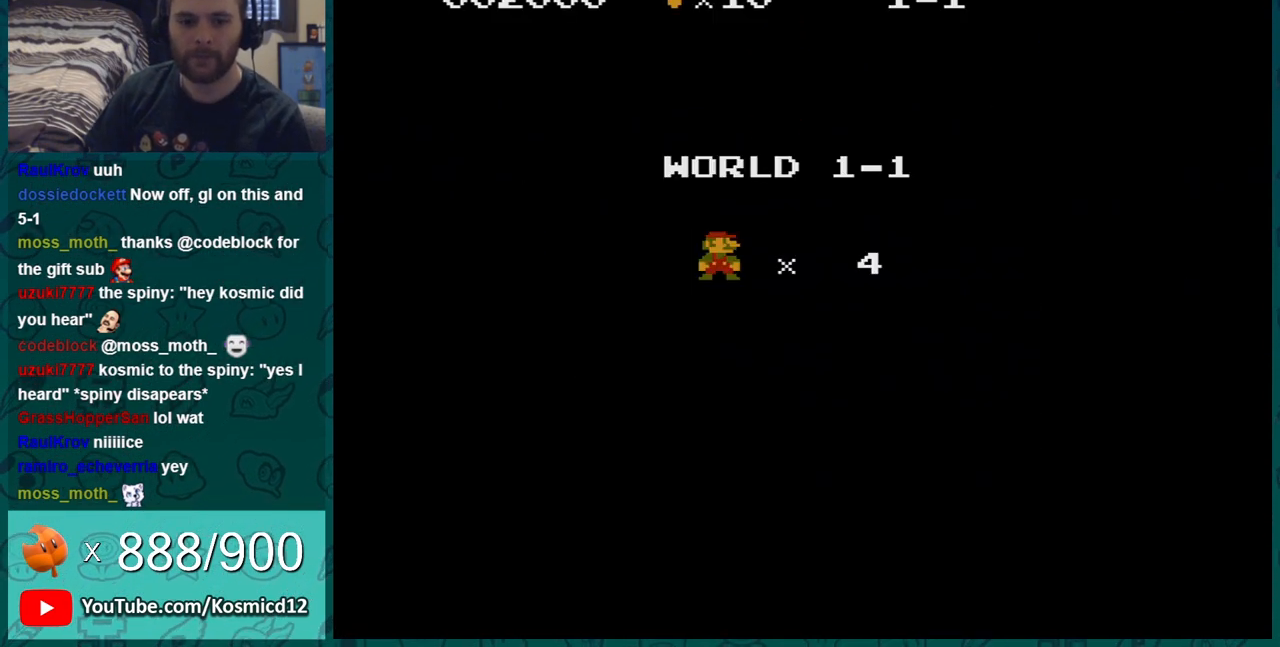
{"buttons": ["B", "DPAD_RIGHT"], "events": []}
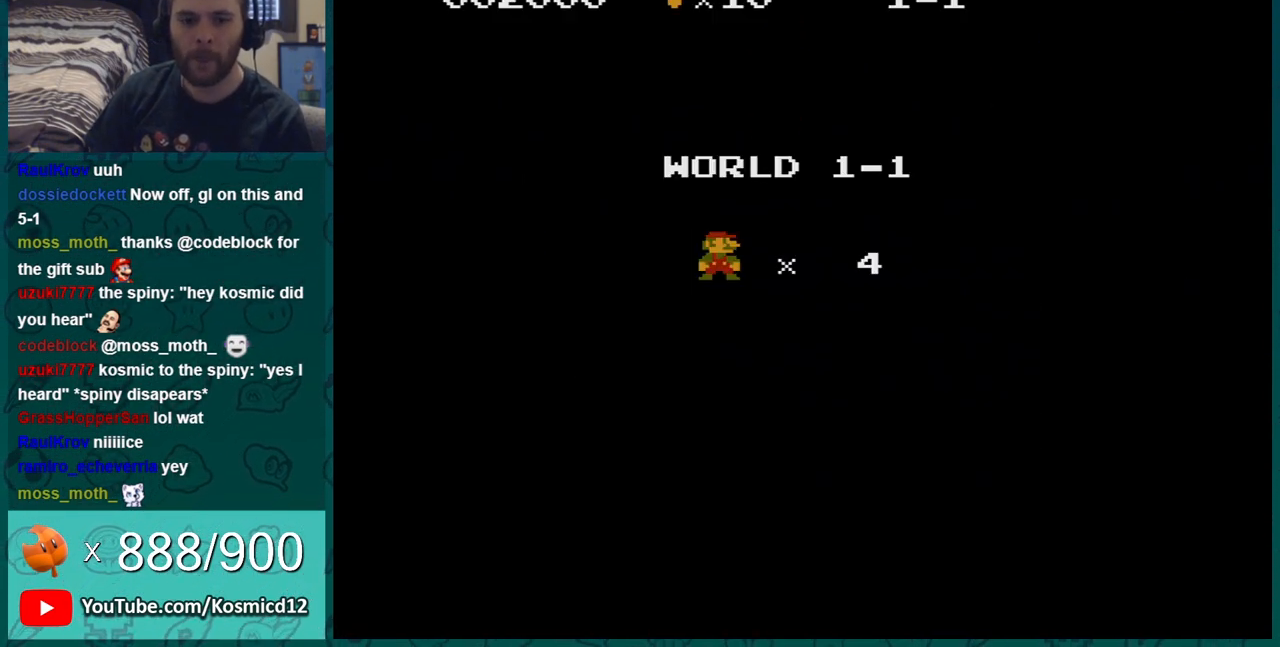
{"buttons": ["B", "DPAD_RIGHT"], "events": []}
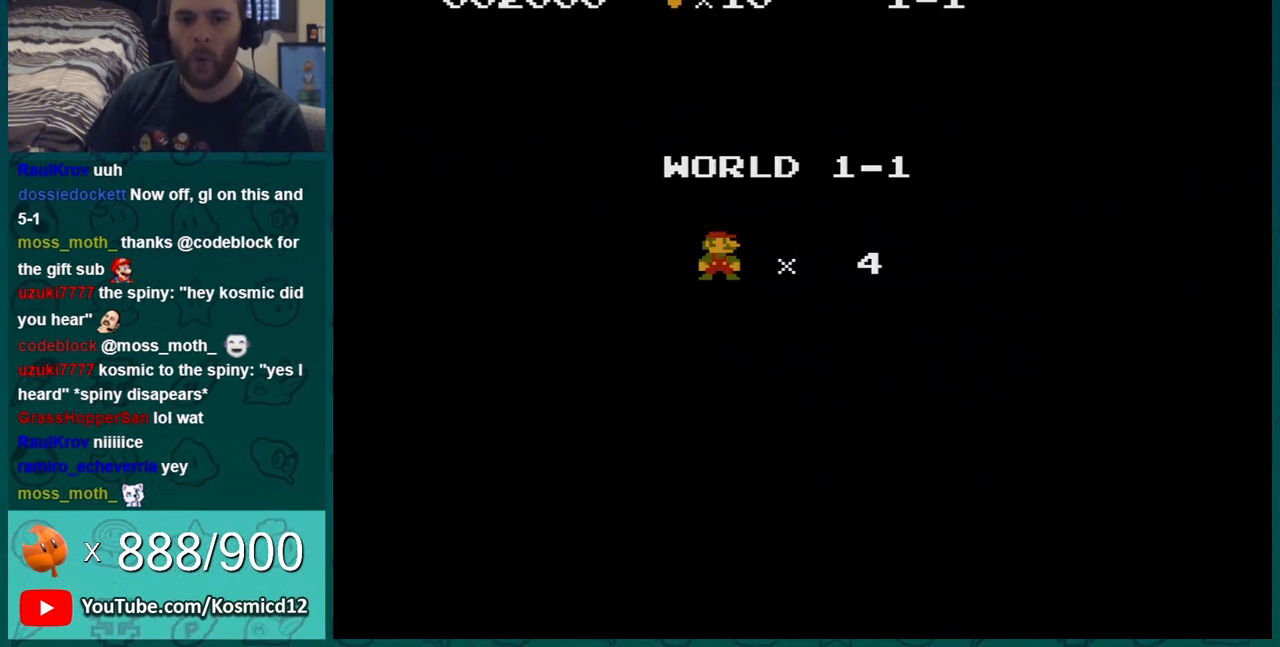
{"buttons": ["B", "DPAD_RIGHT"], "events": []}
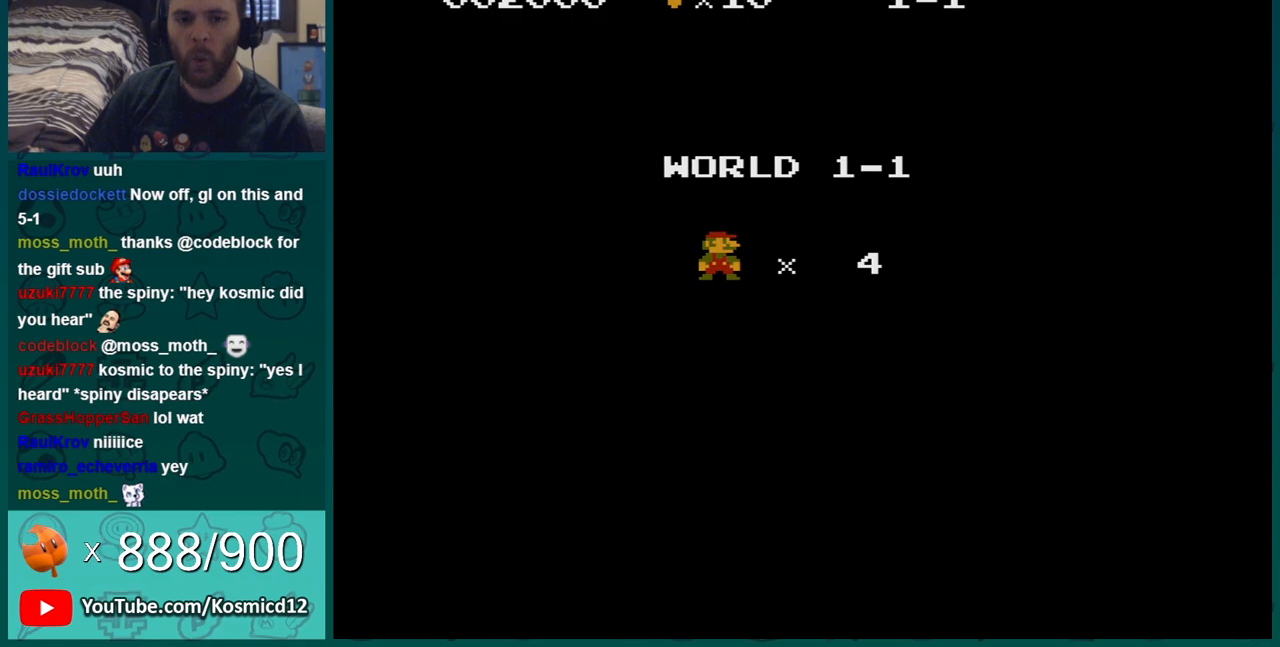
{"buttons": ["B", "DPAD_RIGHT"], "events": []}
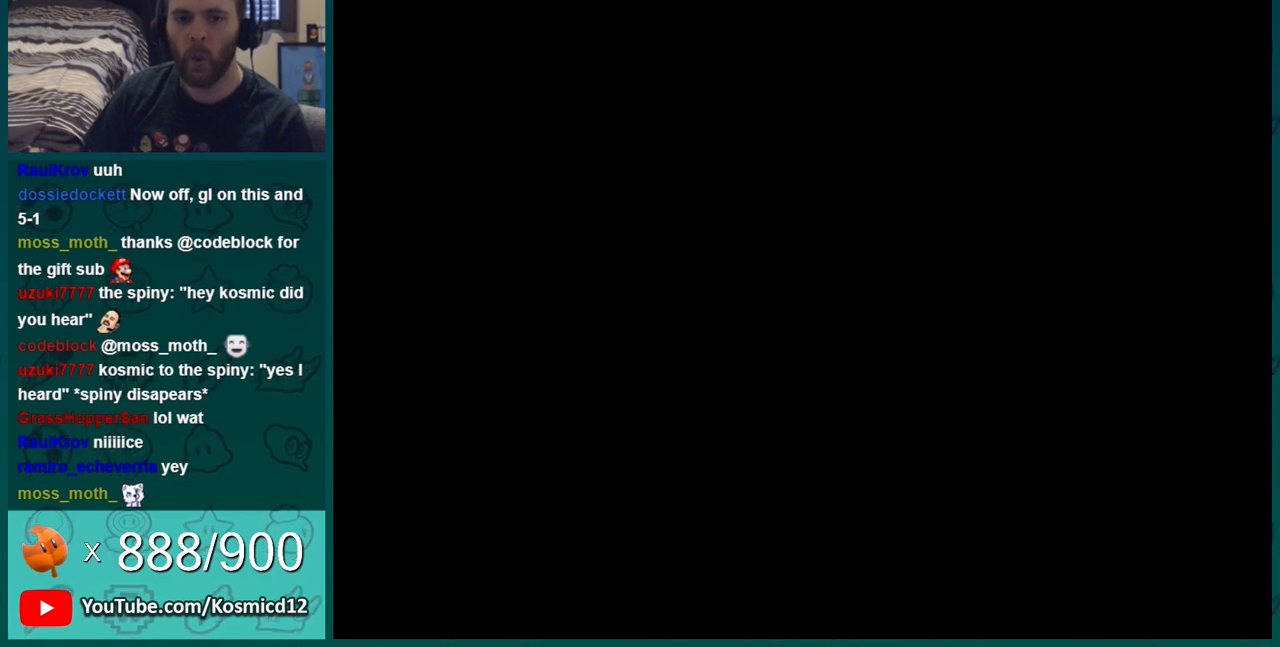
{"buttons": ["B", "DPAD_RIGHT"], "events": []}
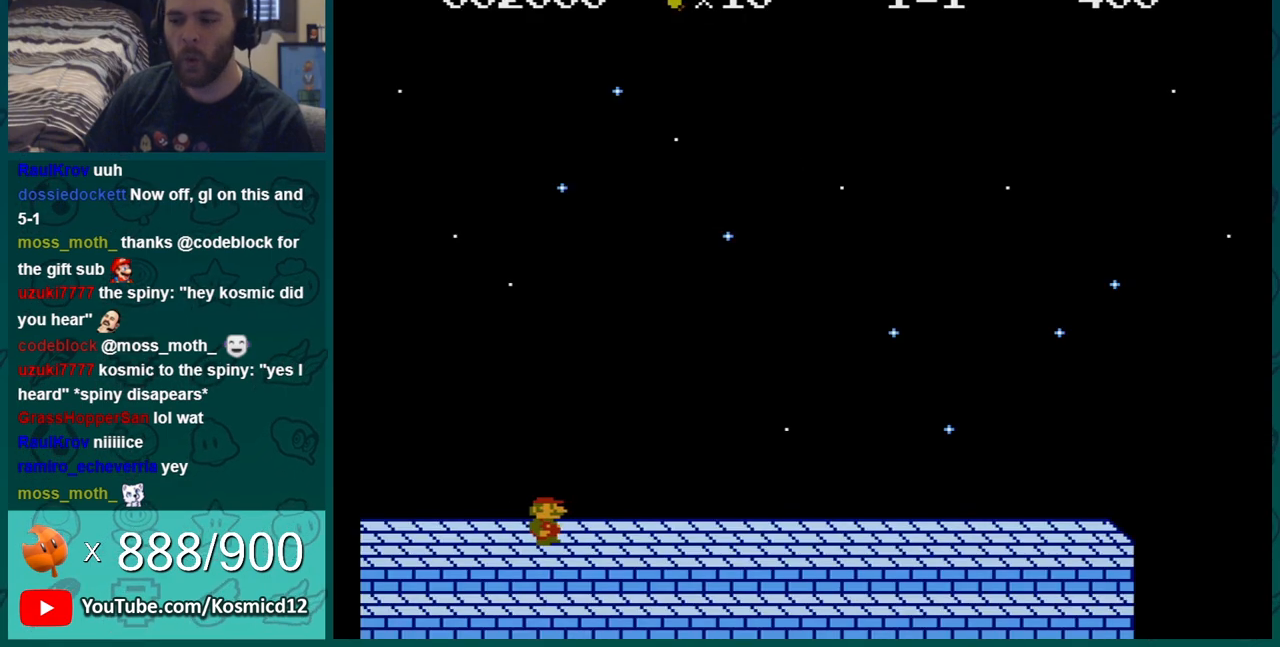
{"buttons": ["B", "DPAD_RIGHT"], "events": []}
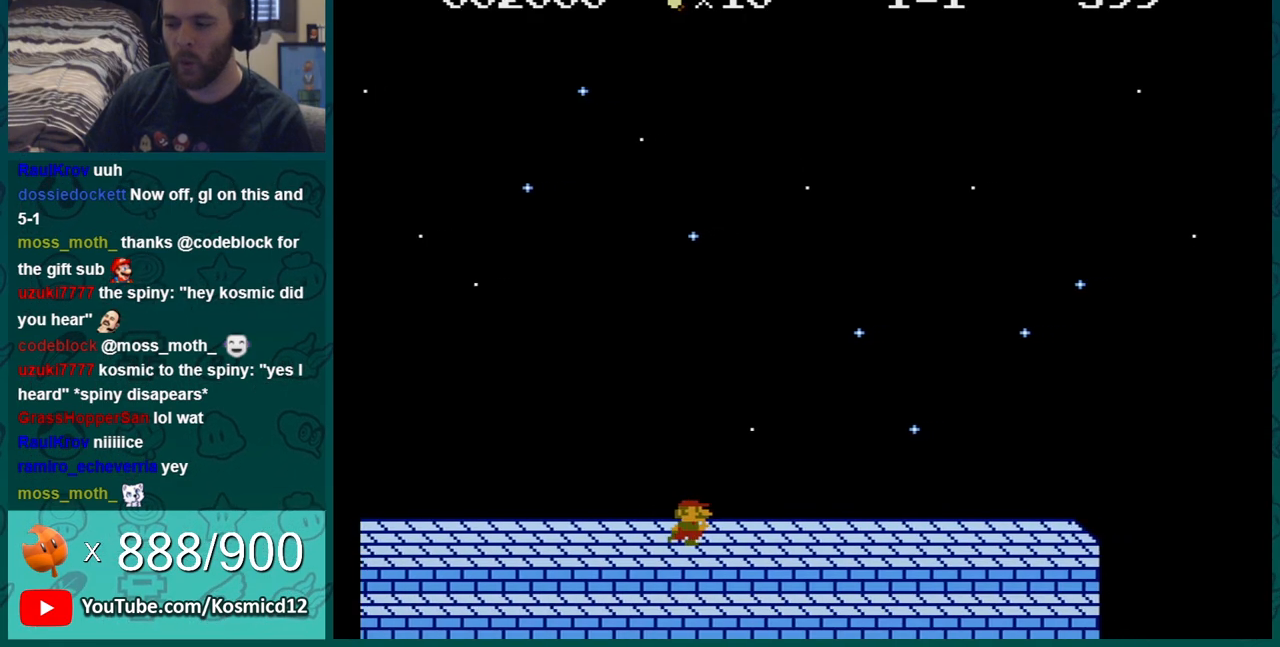
{"buttons": ["B", "DPAD_RIGHT"], "events": []}
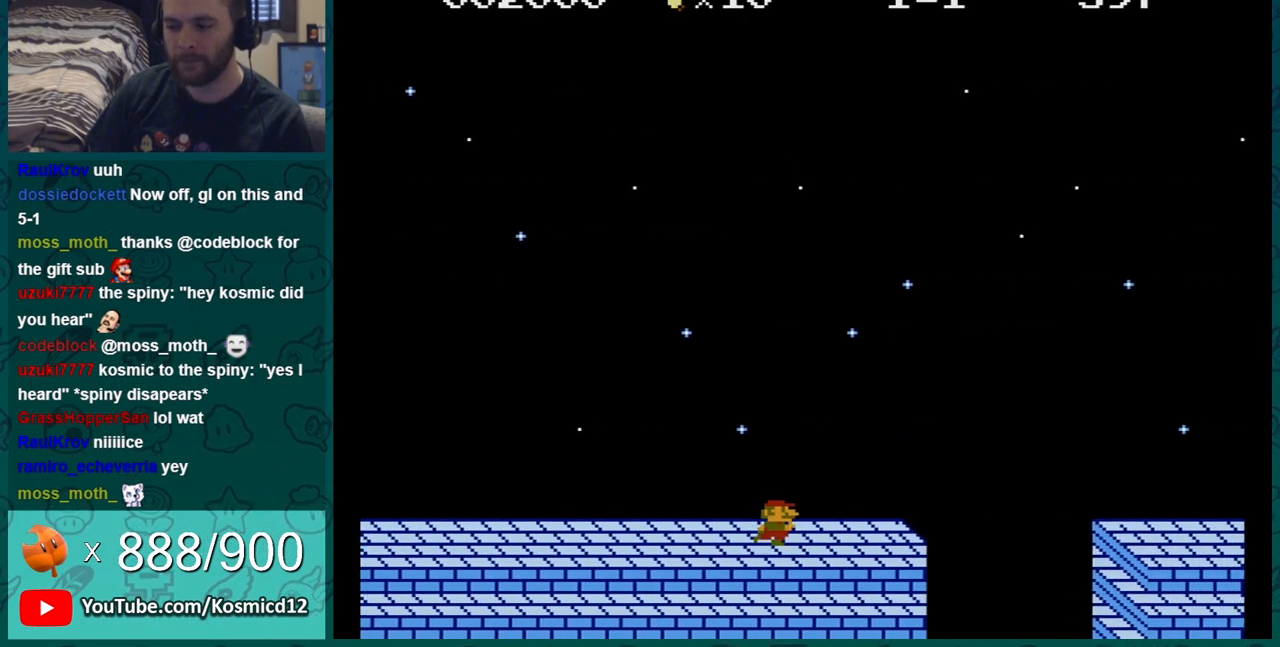
{"buttons": ["B", "DPAD_RIGHT"], "events": [[151, "A", "down"], [301, "A", "up"]]}
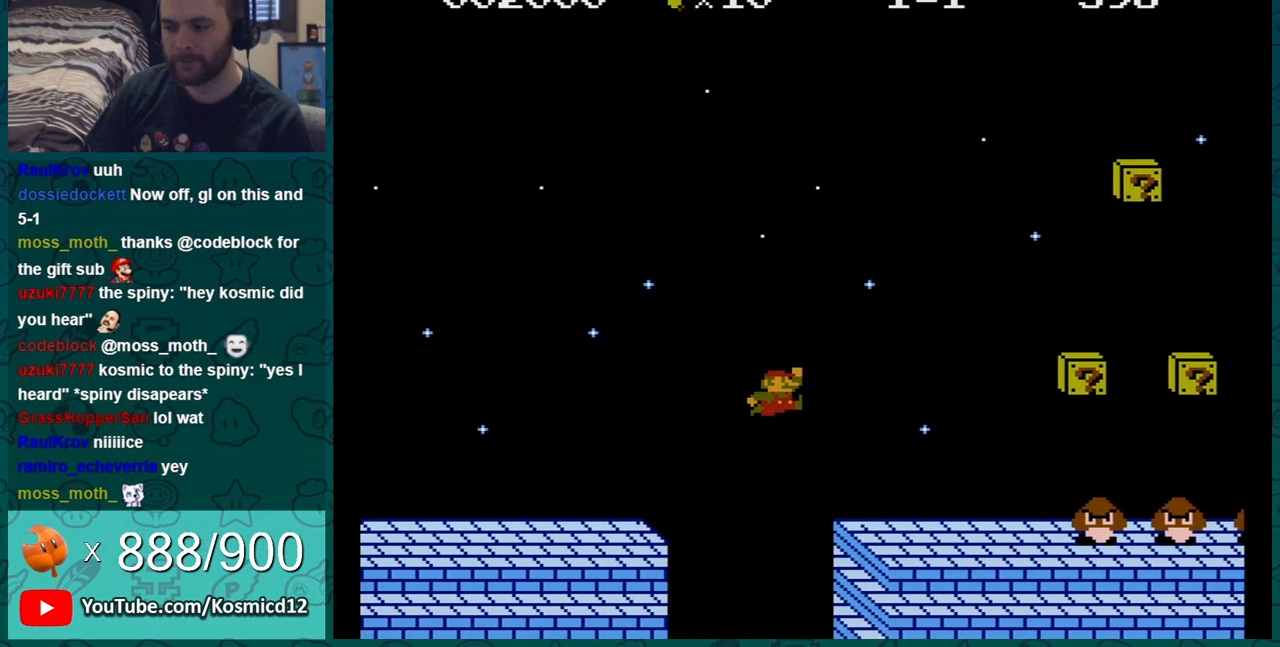
{"buttons": ["B", "DPAD_RIGHT"], "events": [[300, "A", "down"], [334, "A", "up"]]}
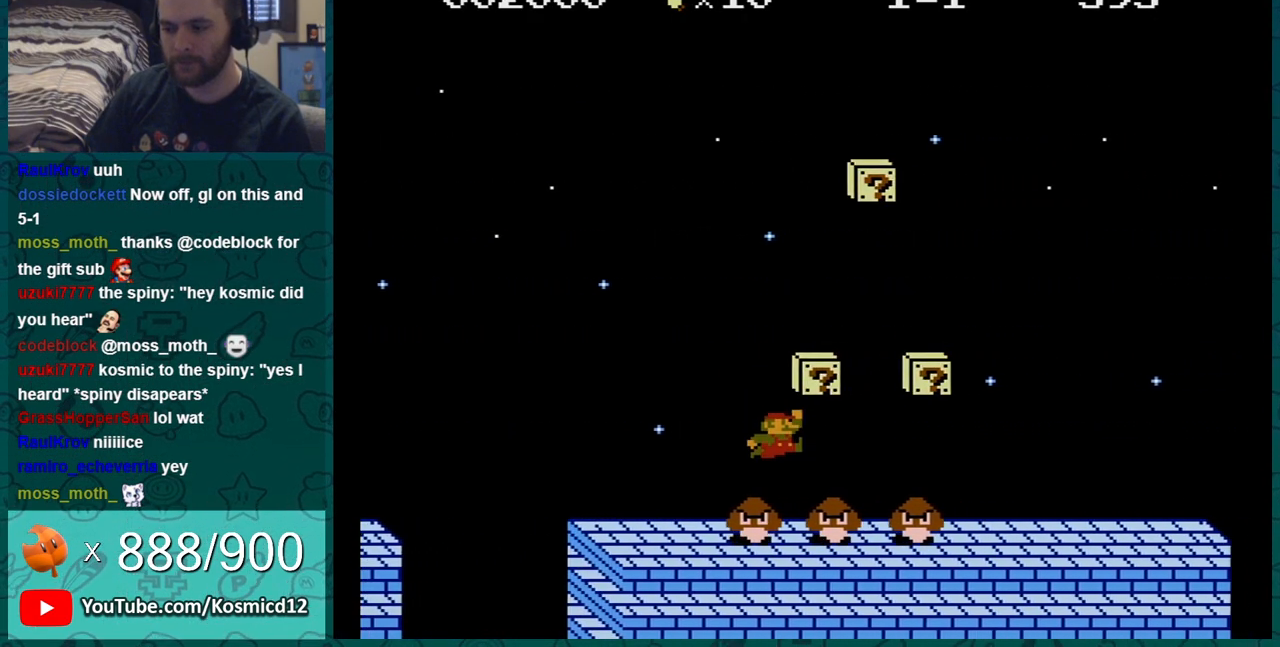
{"buttons": ["B", "DPAD_RIGHT"], "events": []}
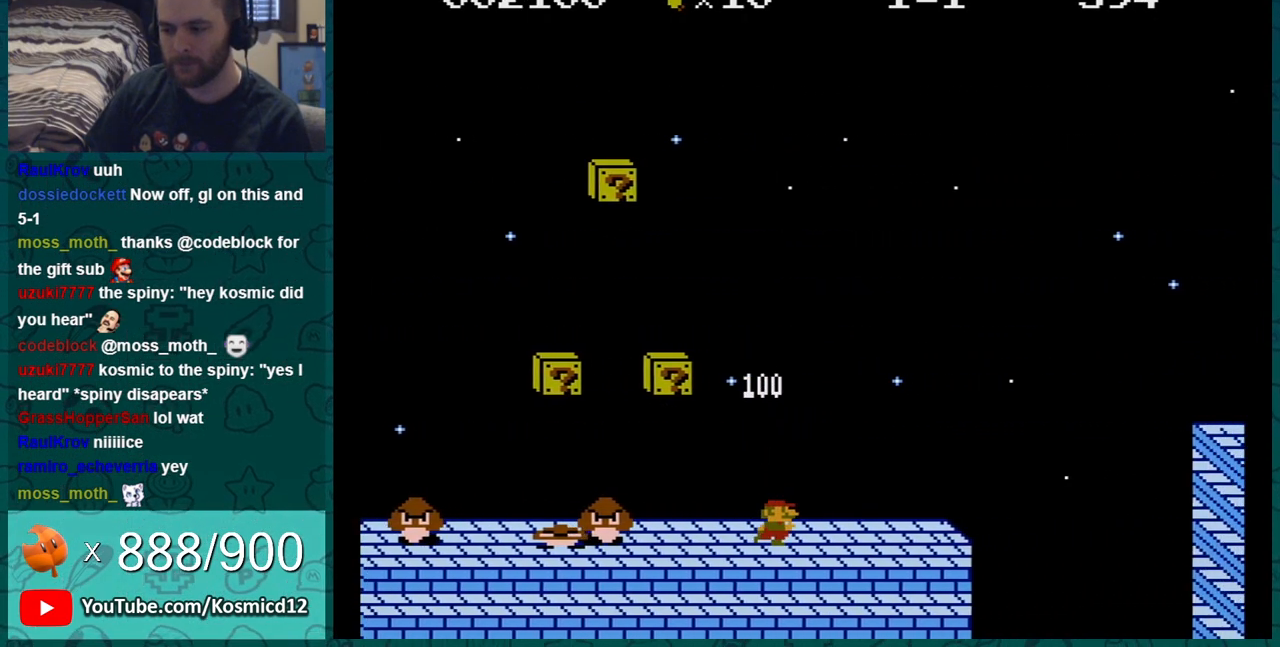
{"buttons": ["A", "B", "DPAD_RIGHT"], "events": [[334, "A", "down"]]}
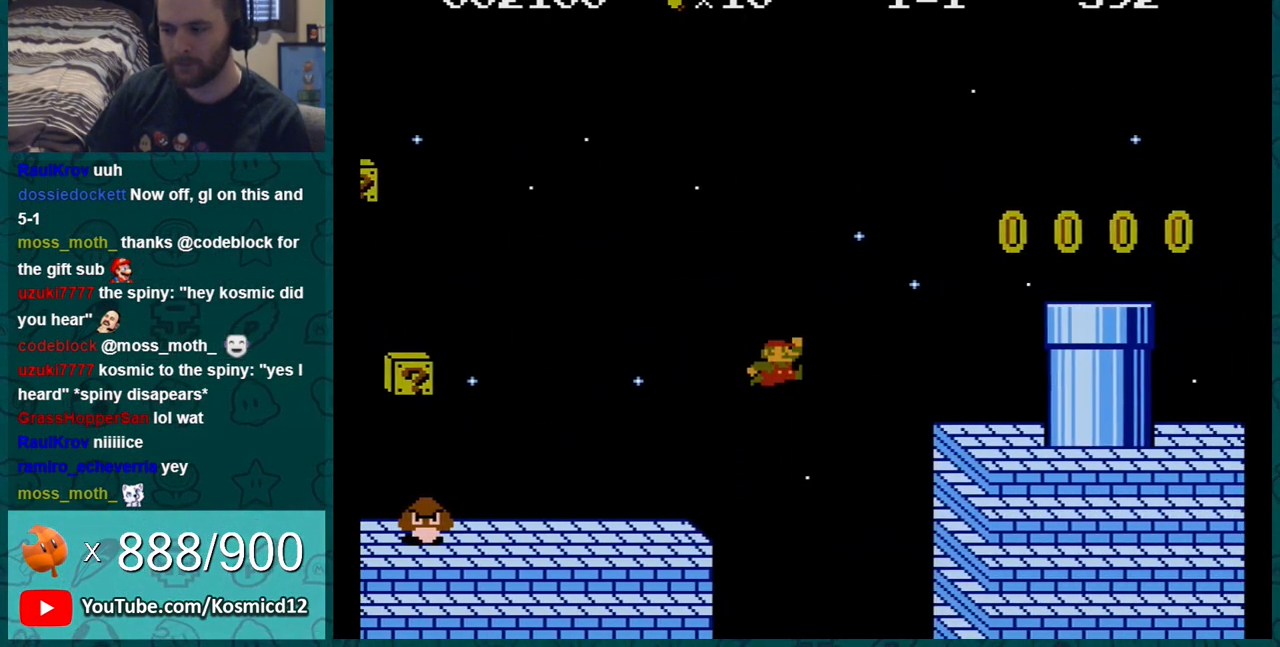
{"buttons": ["A", "B"], "events": [[84, "A", "up"], [134, "DPAD_RIGHT", "up"], [201, "DPAD_LEFT", "down"], [367, "DPAD_LEFT", "up"], [384, "A", "down"]]}